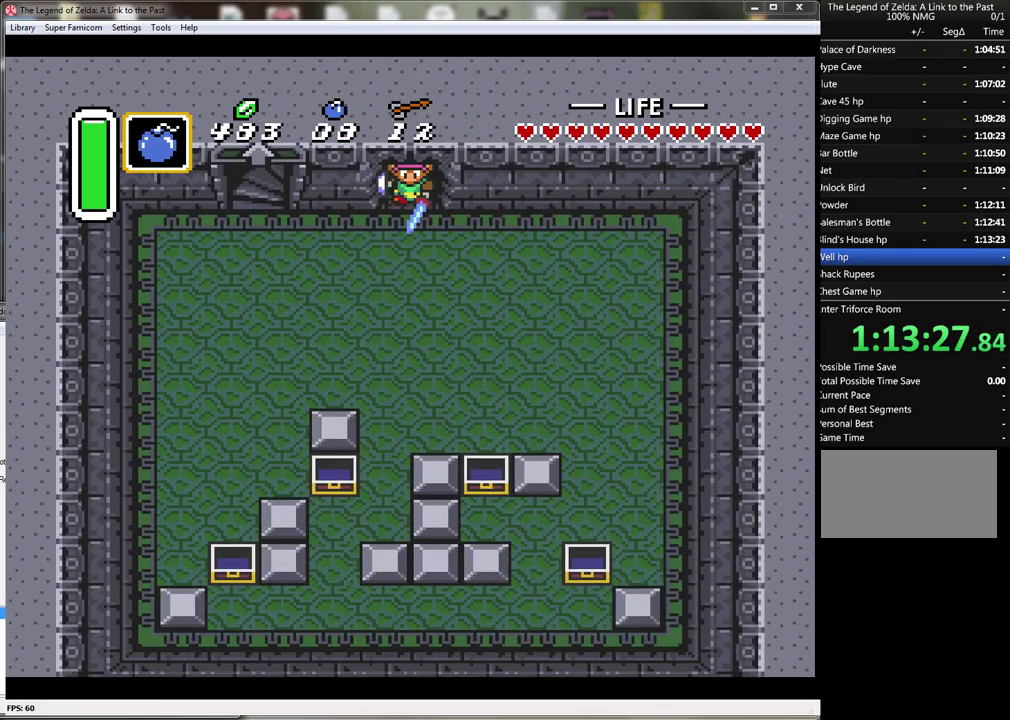
Gameplay with a controller (Nintendo layout); each line is a JSON object with the inputs held at the frame after it (dt_ms = milliseconds from this image to that frame). "events" lists button and stick changes between this image and that frame as [ms after this image, input, new state], when the widget could be followed in between. Not read: L3 R3.
{"dt_ms": 500, "buttons": ["DPAD_LEFT"], "events": [[233, "DPAD_LEFT", "down"], [317, "DPAD_DOWN", "up"]]}
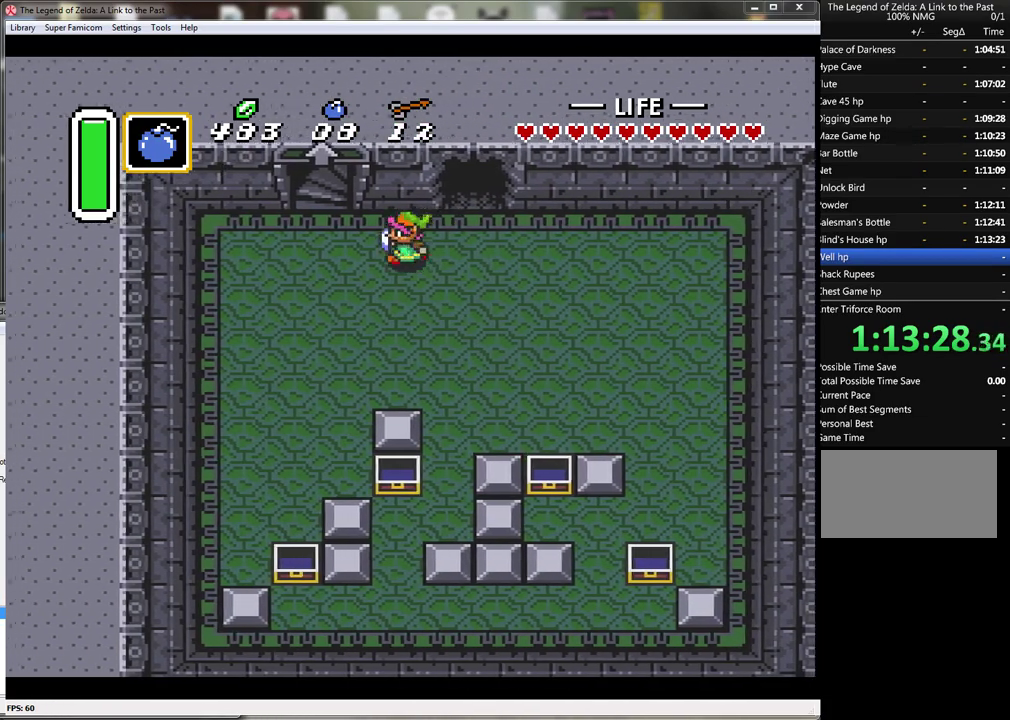
{"dt_ms": 500, "buttons": ["DPAD_UP"], "events": [[300, "DPAD_UP", "down"], [317, "DPAD_LEFT", "up"]]}
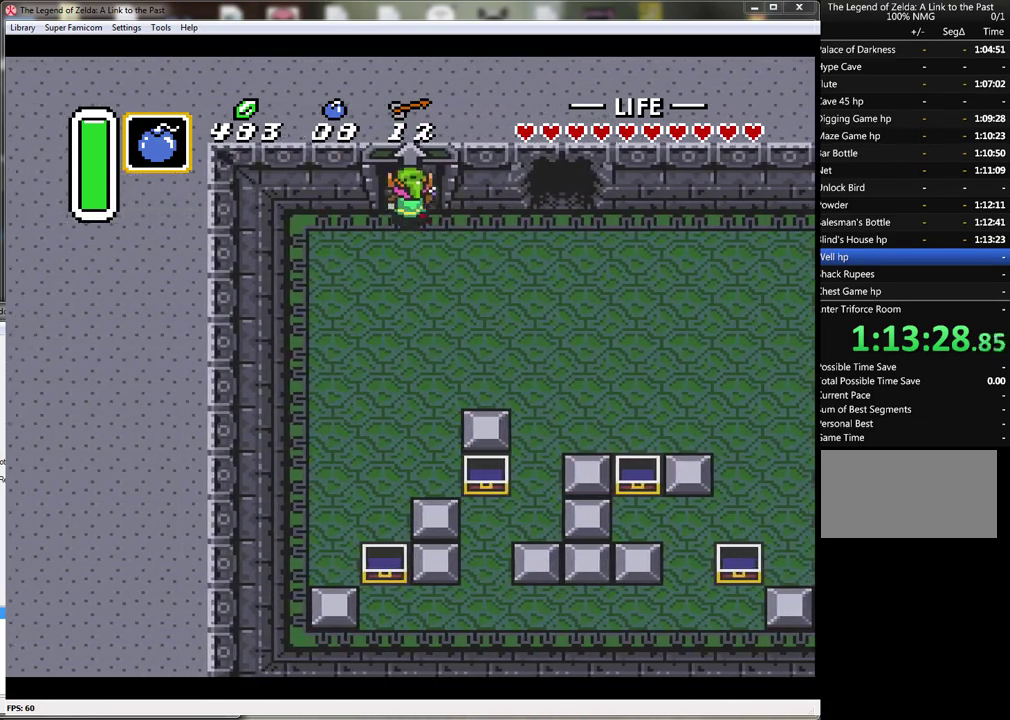
{"dt_ms": 500, "buttons": [], "events": [[383, "DPAD_UP", "up"]]}
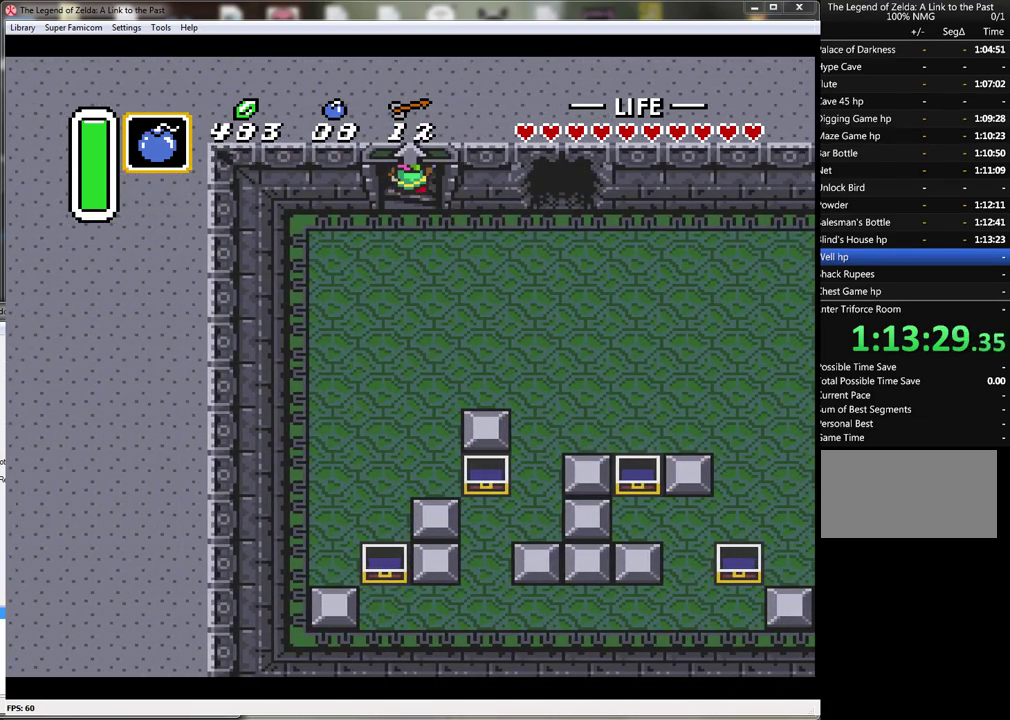
{"dt_ms": 500, "buttons": [], "events": []}
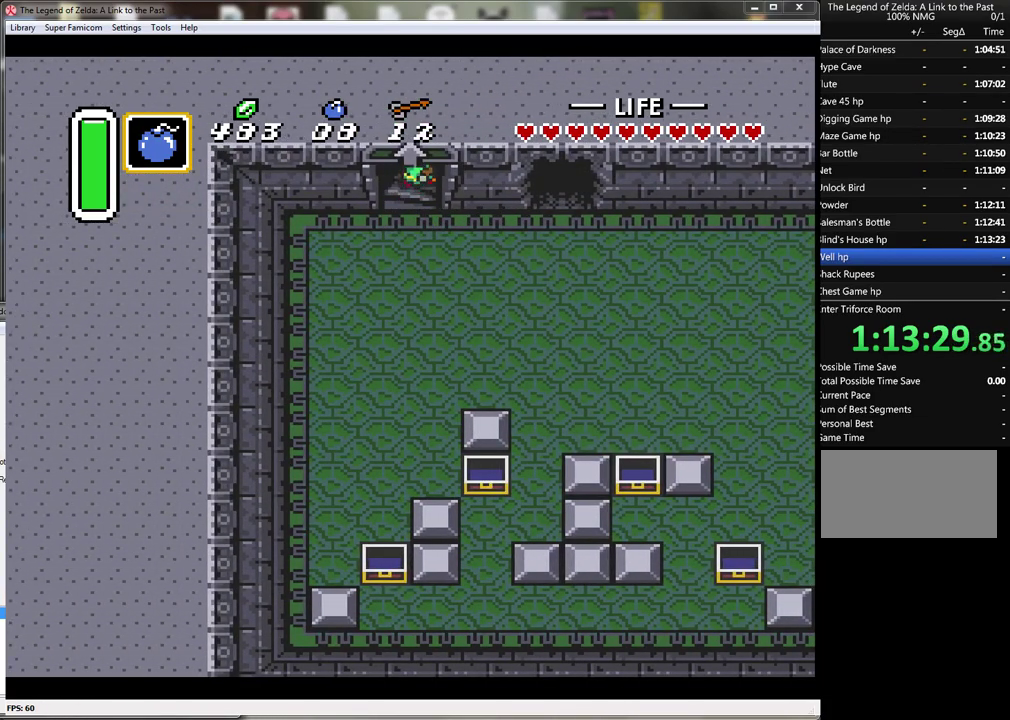
{"dt_ms": 500, "buttons": [], "events": []}
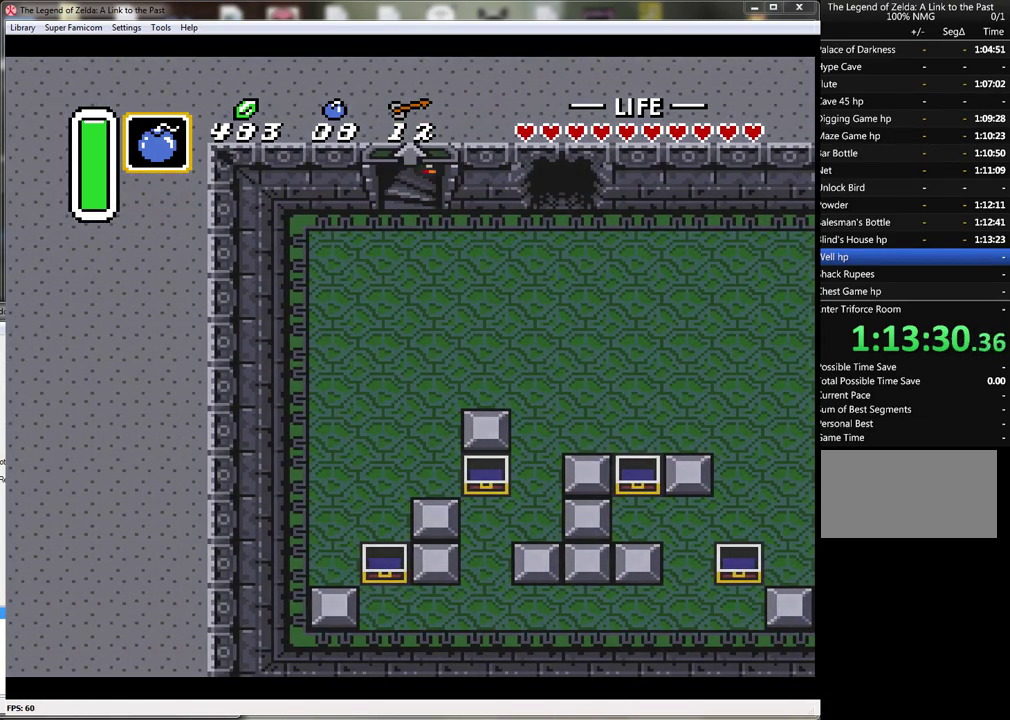
{"dt_ms": 500, "buttons": [], "events": []}
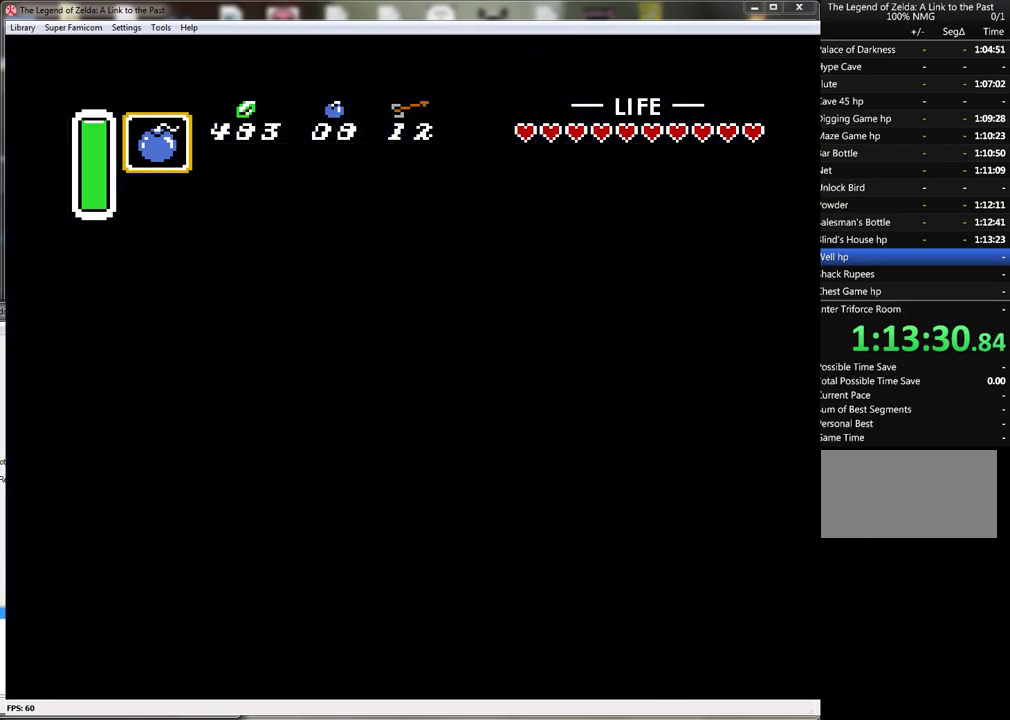
{"dt_ms": 500, "buttons": [], "events": []}
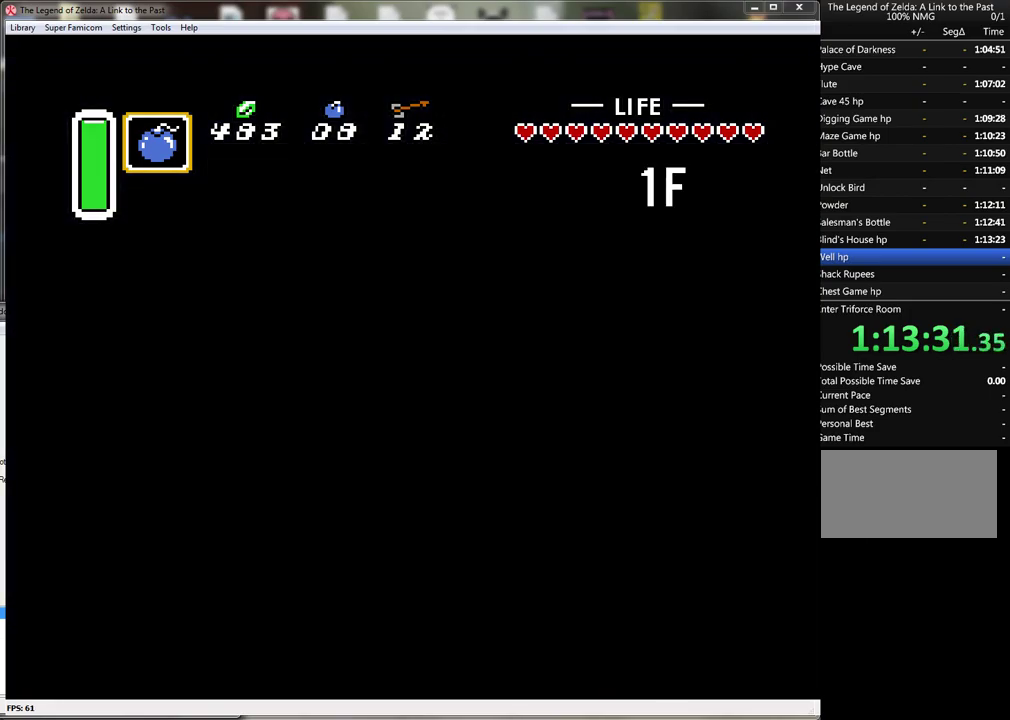
{"dt_ms": 500, "buttons": [], "events": []}
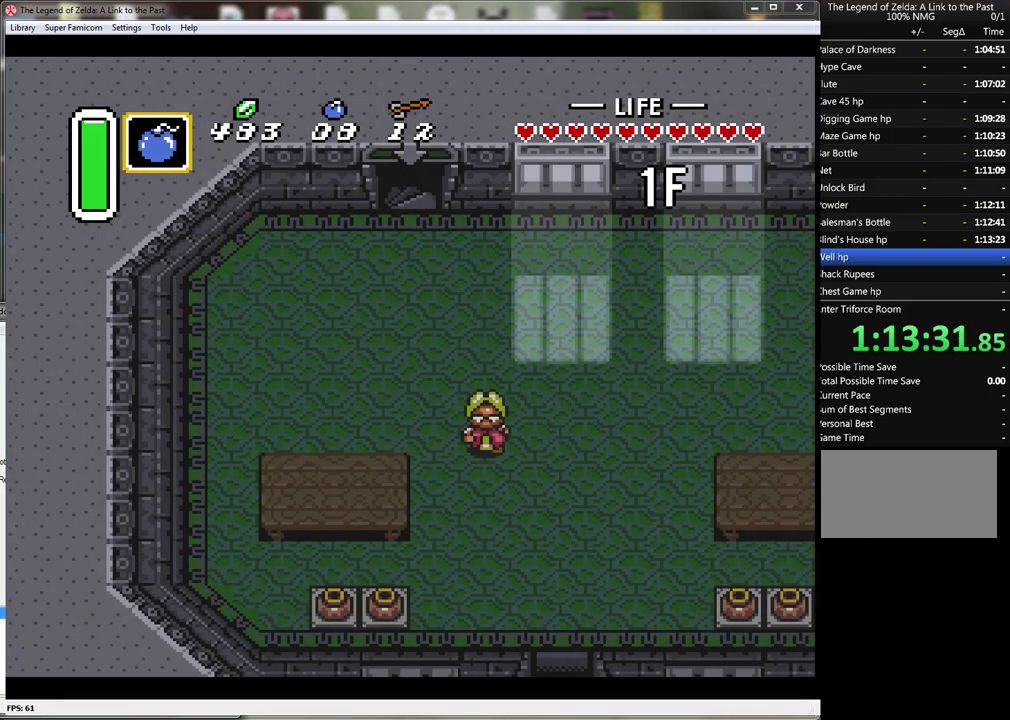
{"dt_ms": 500, "buttons": [], "events": []}
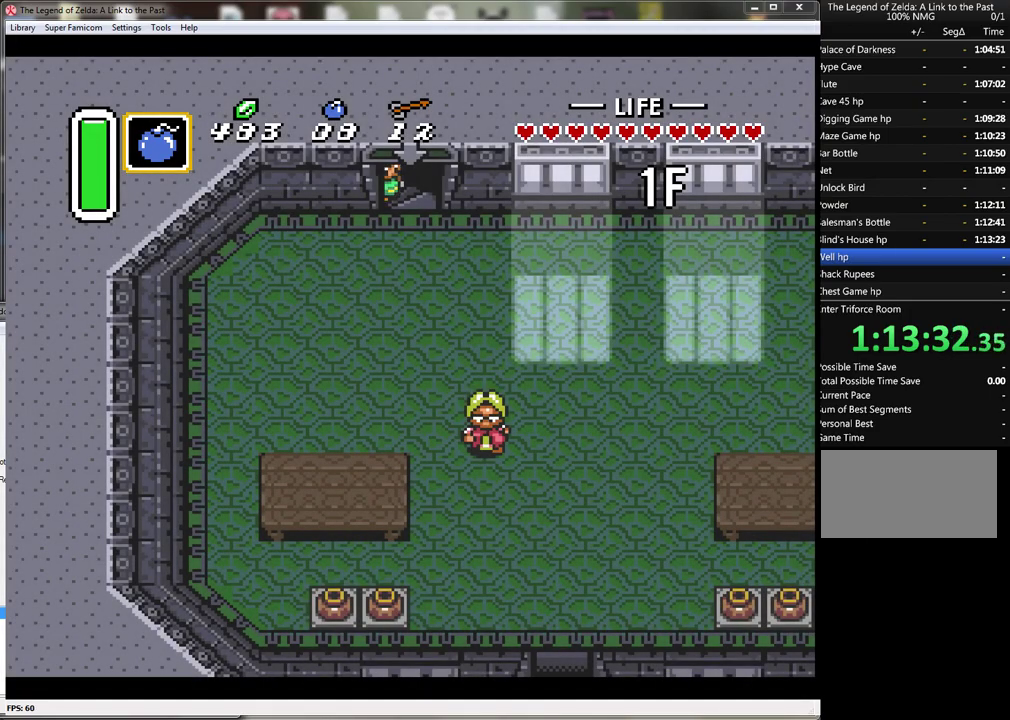
{"dt_ms": 500, "buttons": [], "events": []}
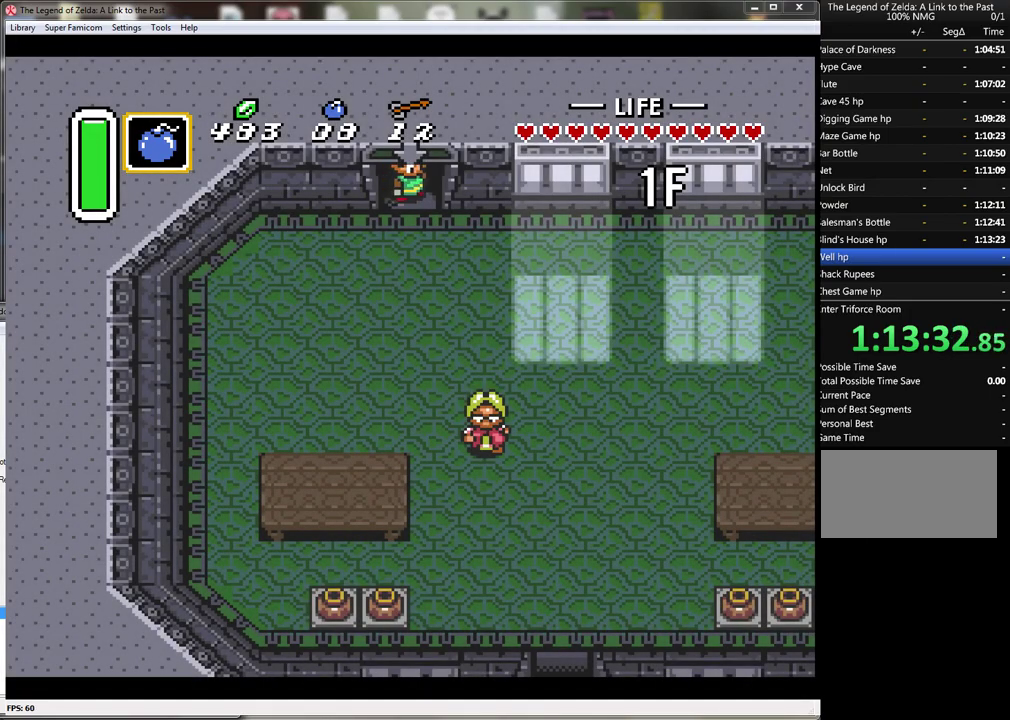
{"dt_ms": 500, "buttons": ["DPAD_DOWN", "DPAD_RIGHT"], "events": [[350, "DPAD_RIGHT", "down"], [500, "DPAD_DOWN", "down"]]}
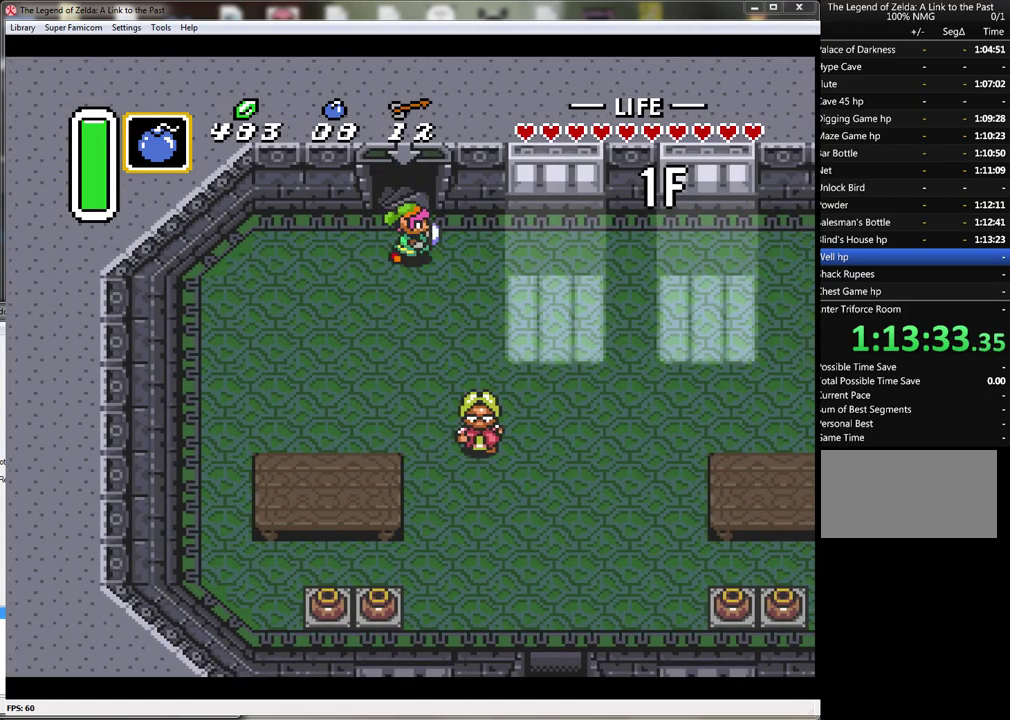
{"dt_ms": 500, "buttons": ["A"], "events": [[67, "DPAD_RIGHT", "up"], [183, "A", "down"], [267, "DPAD_DOWN", "up"]]}
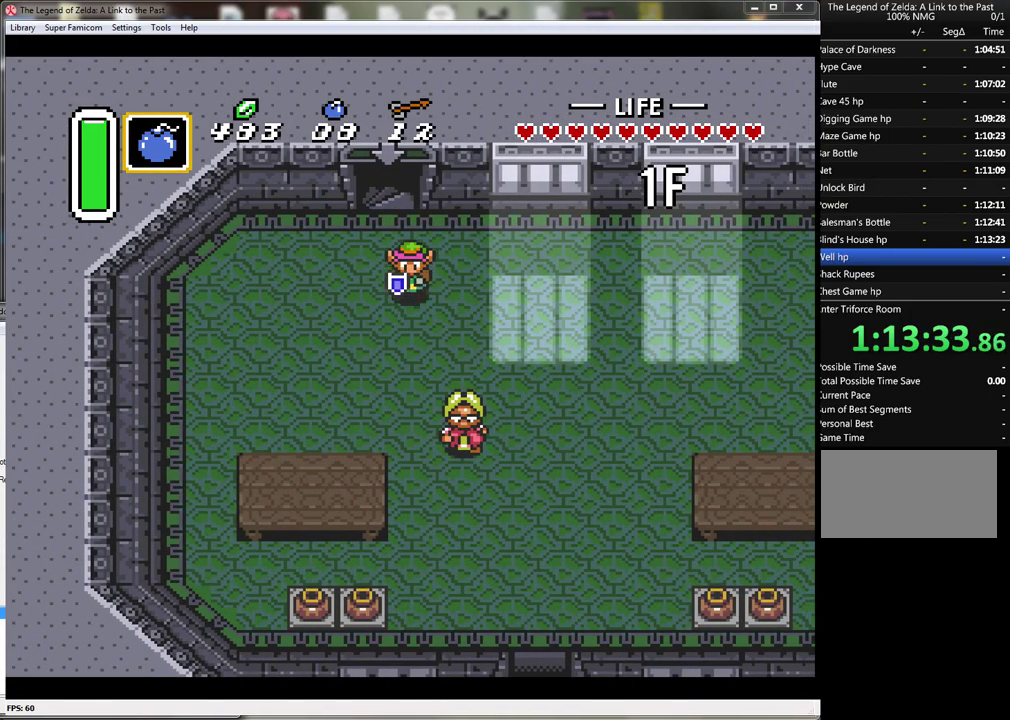
{"dt_ms": 500, "buttons": ["A"], "events": []}
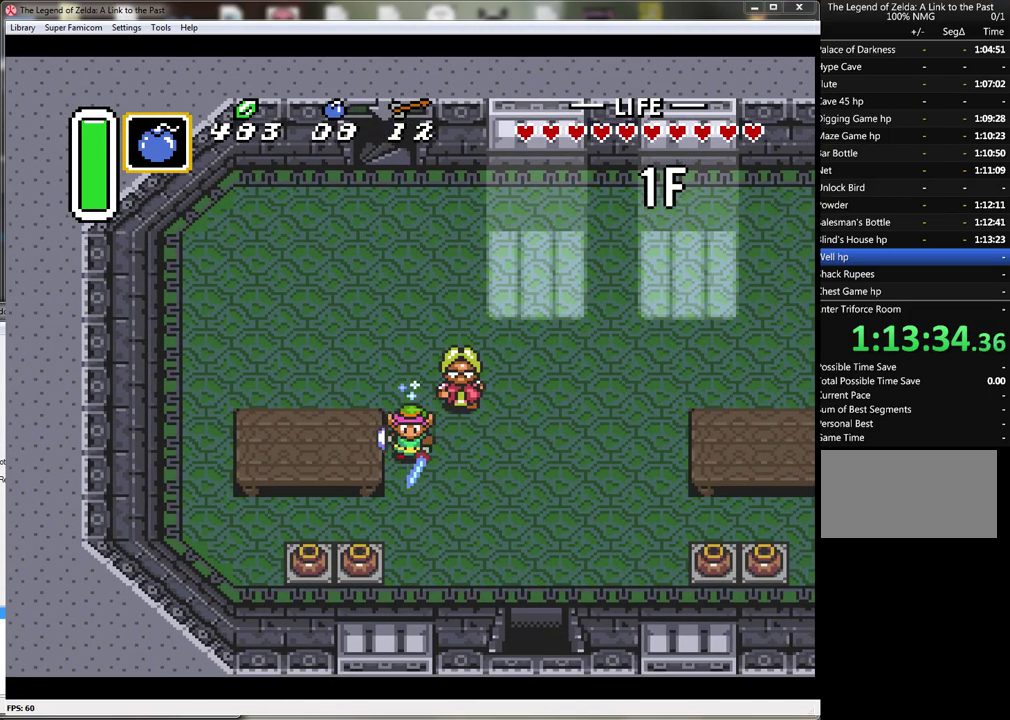
{"dt_ms": 500, "buttons": ["DPAD_DOWN", "DPAD_RIGHT"], "events": [[33, "DPAD_RIGHT", "down"], [67, "DPAD_DOWN", "down"], [133, "A", "up"]]}
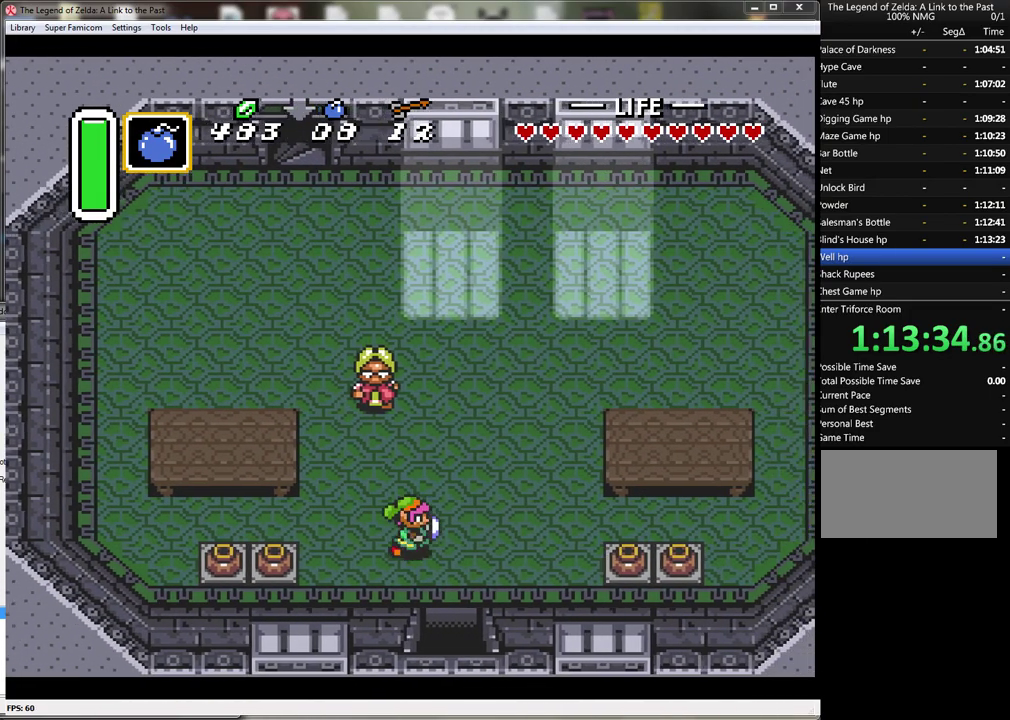
{"dt_ms": 500, "buttons": ["DPAD_DOWN"], "events": [[167, "DPAD_RIGHT", "up"]]}
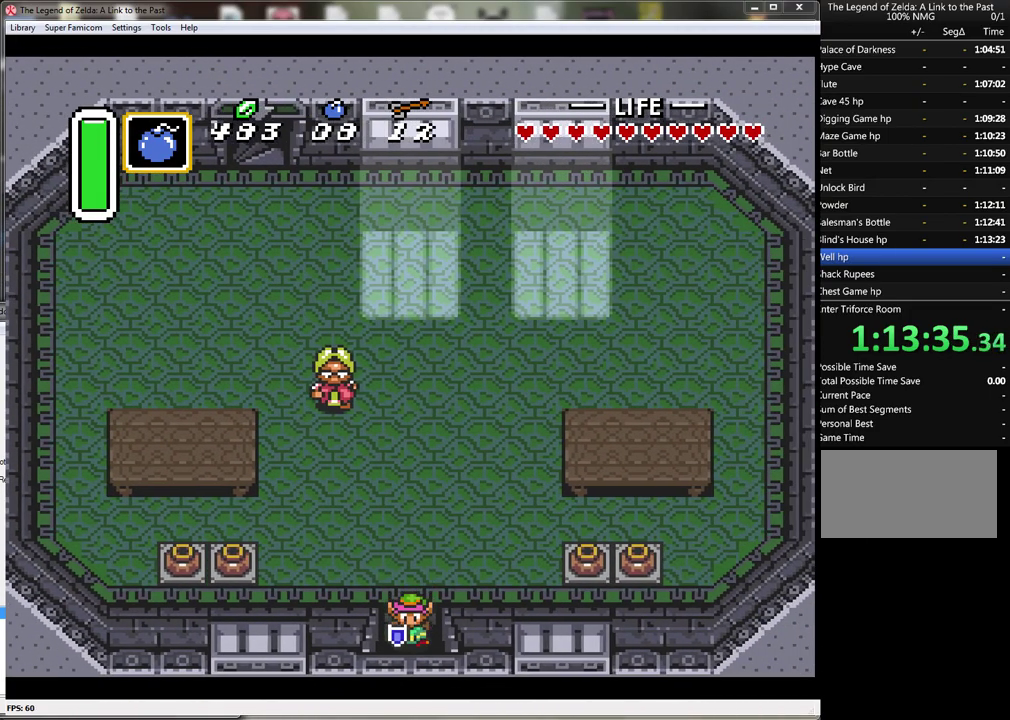
{"dt_ms": 500, "buttons": ["DPAD_DOWN"], "events": []}
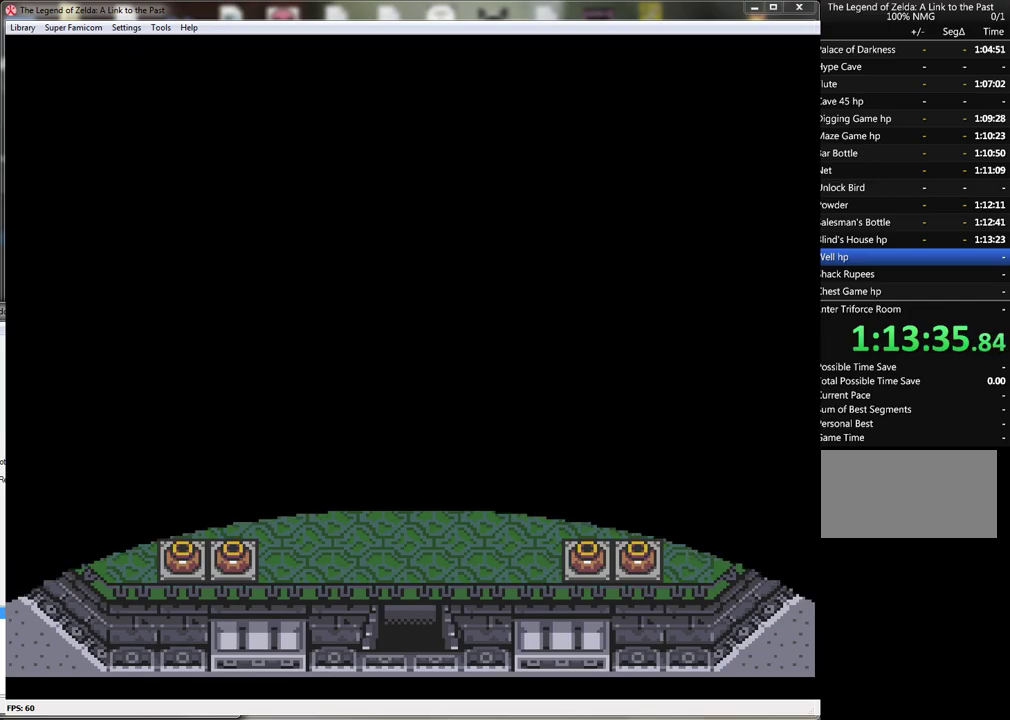
{"dt_ms": 500, "buttons": [], "events": [[133, "DPAD_DOWN", "up"]]}
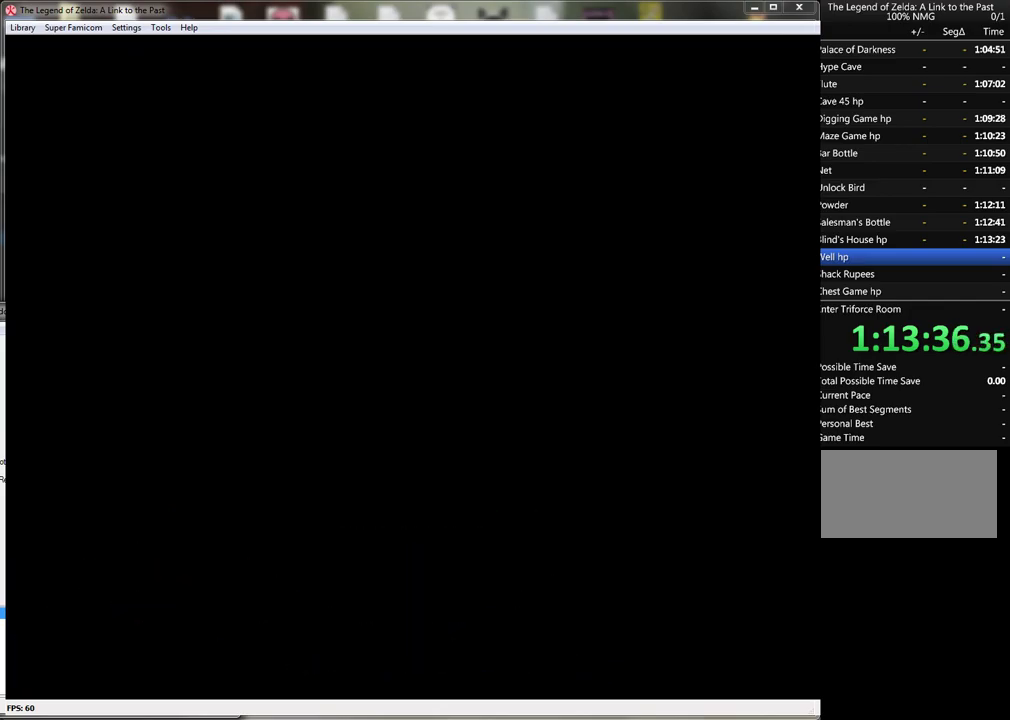
{"dt_ms": 500, "buttons": [], "events": []}
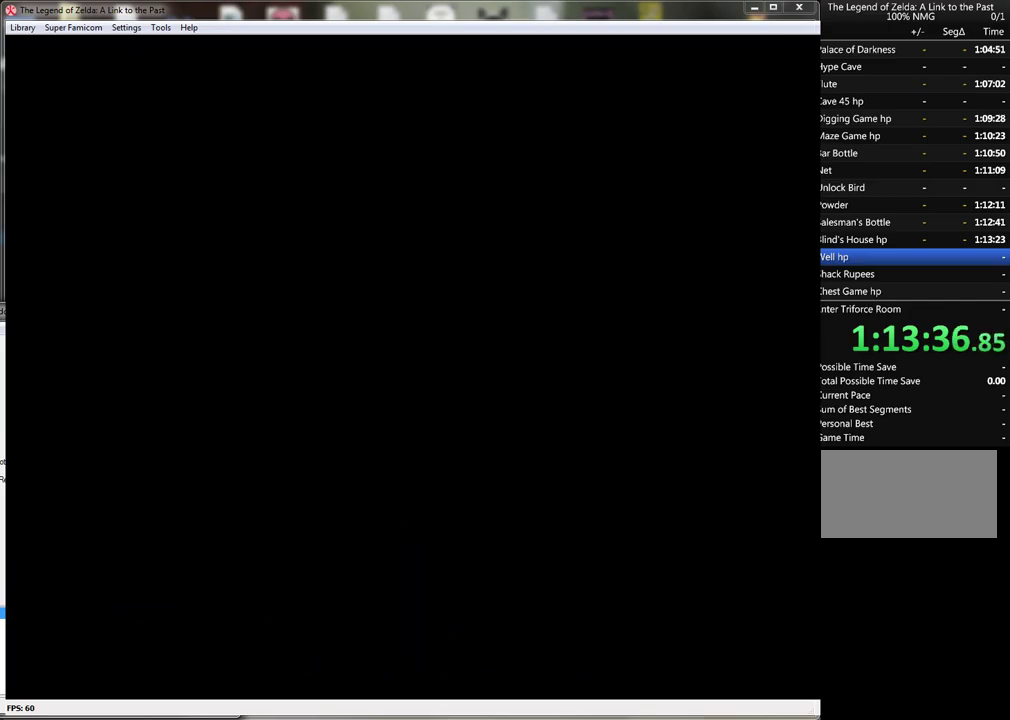
{"dt_ms": 500, "buttons": [], "events": []}
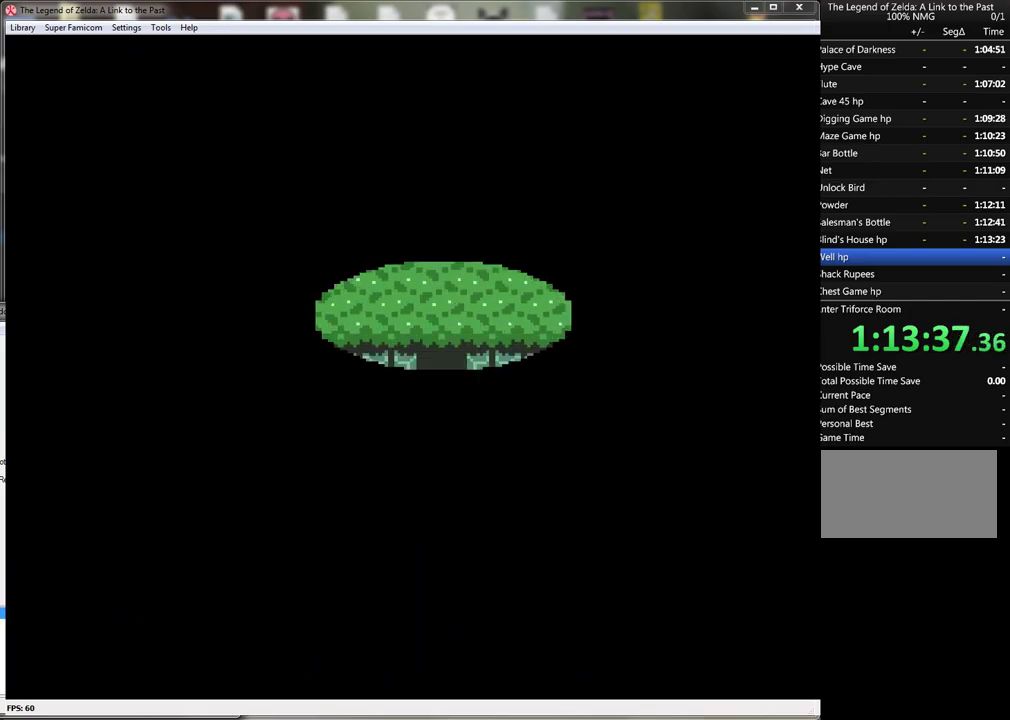
{"dt_ms": 500, "buttons": [], "events": []}
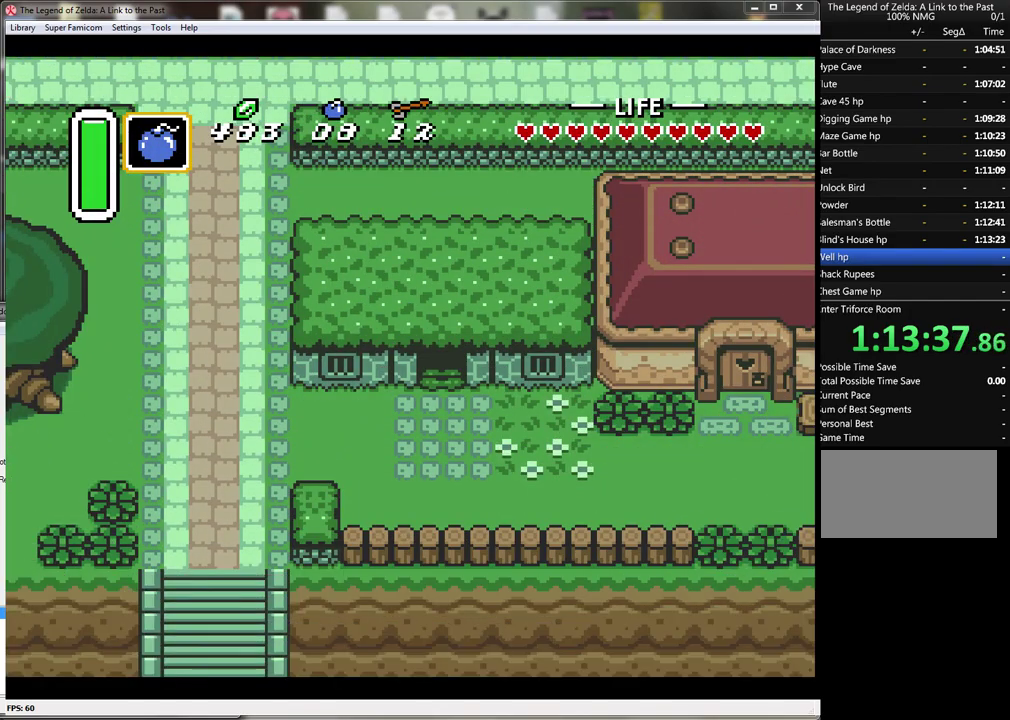
{"dt_ms": 500, "buttons": ["DPAD_LEFT"], "events": [[33, "DPAD_DOWN", "down"], [467, "DPAD_LEFT", "down"], [500, "DPAD_DOWN", "up"]]}
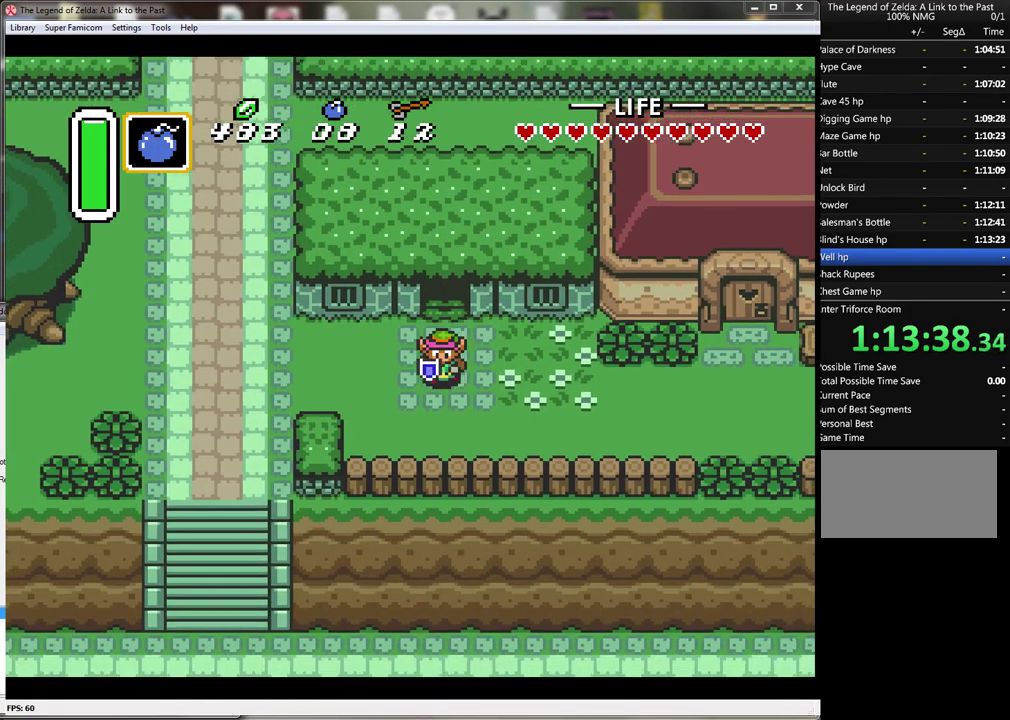
{"dt_ms": 500, "buttons": ["A"], "events": [[117, "A", "down"], [183, "DPAD_LEFT", "up"]]}
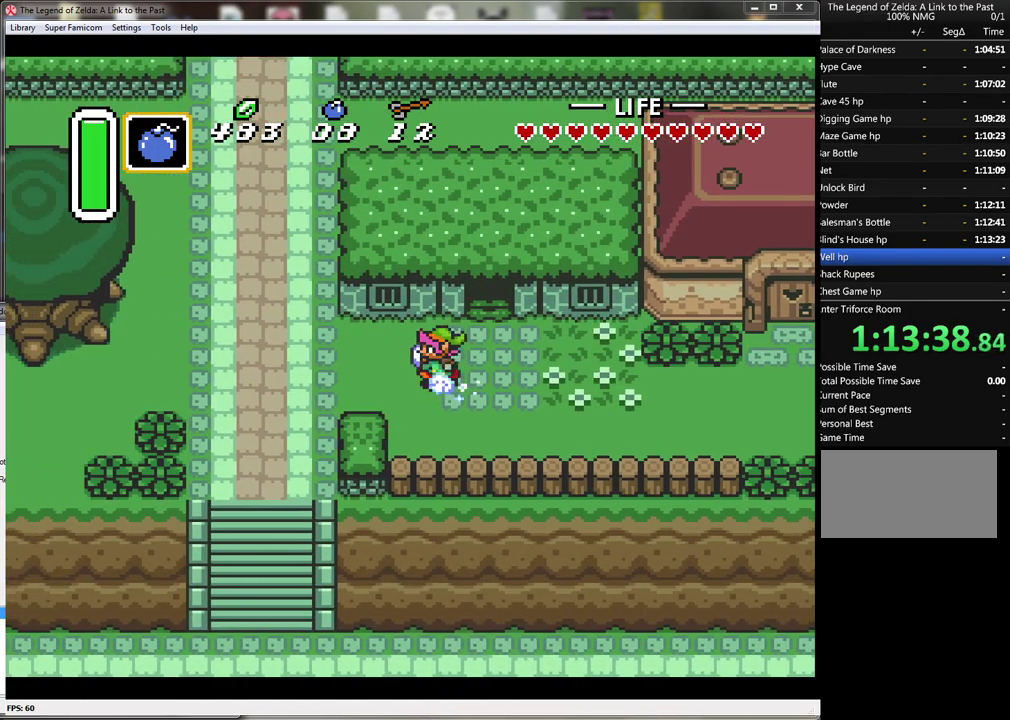
{"dt_ms": 500, "buttons": ["A"], "events": []}
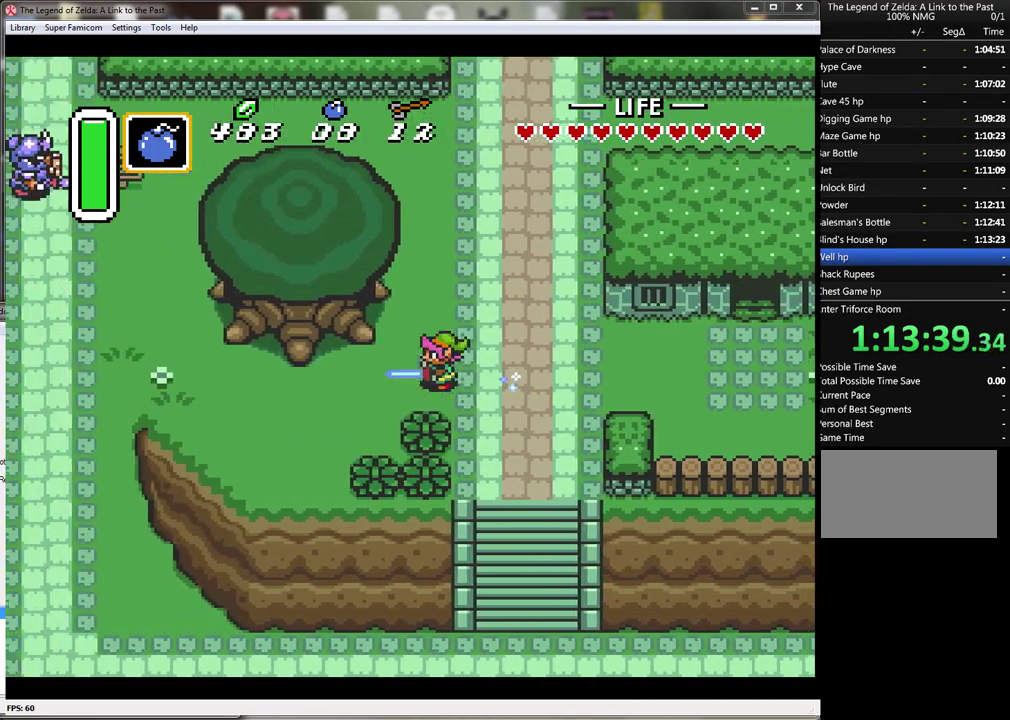
{"dt_ms": 500, "buttons": ["DPAD_LEFT"], "events": [[17, "DPAD_DOWN", "down"], [83, "A", "up"], [117, "DPAD_LEFT", "down"], [267, "DPAD_DOWN", "up"]]}
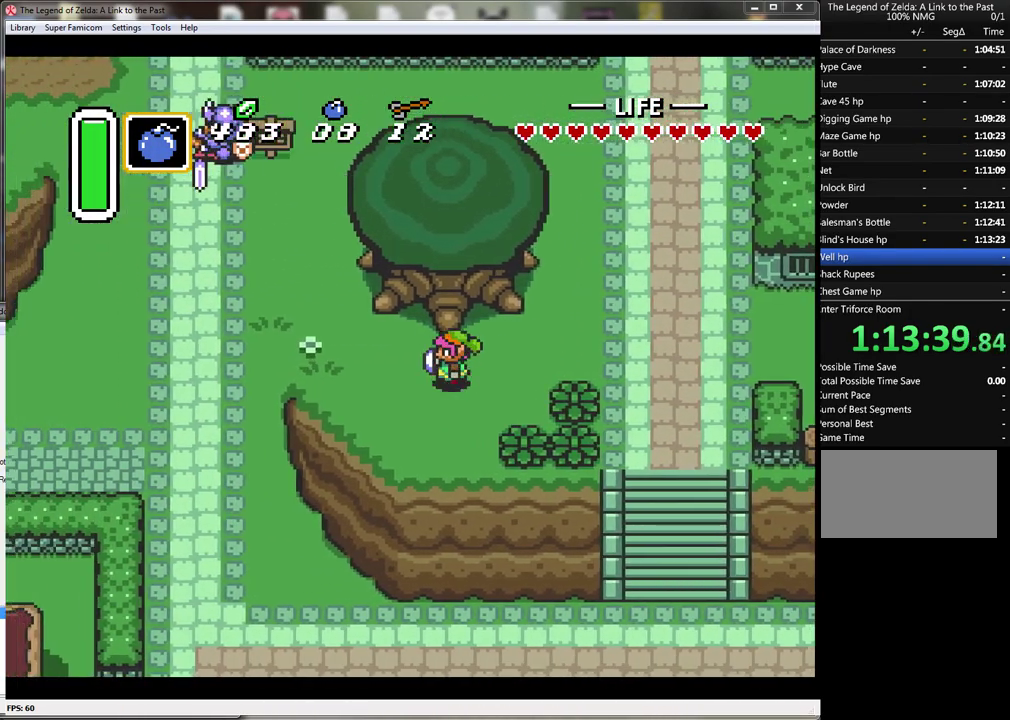
{"dt_ms": 500, "buttons": ["DPAD_UP", "DPAD_LEFT"], "events": [[400, "DPAD_UP", "down"]]}
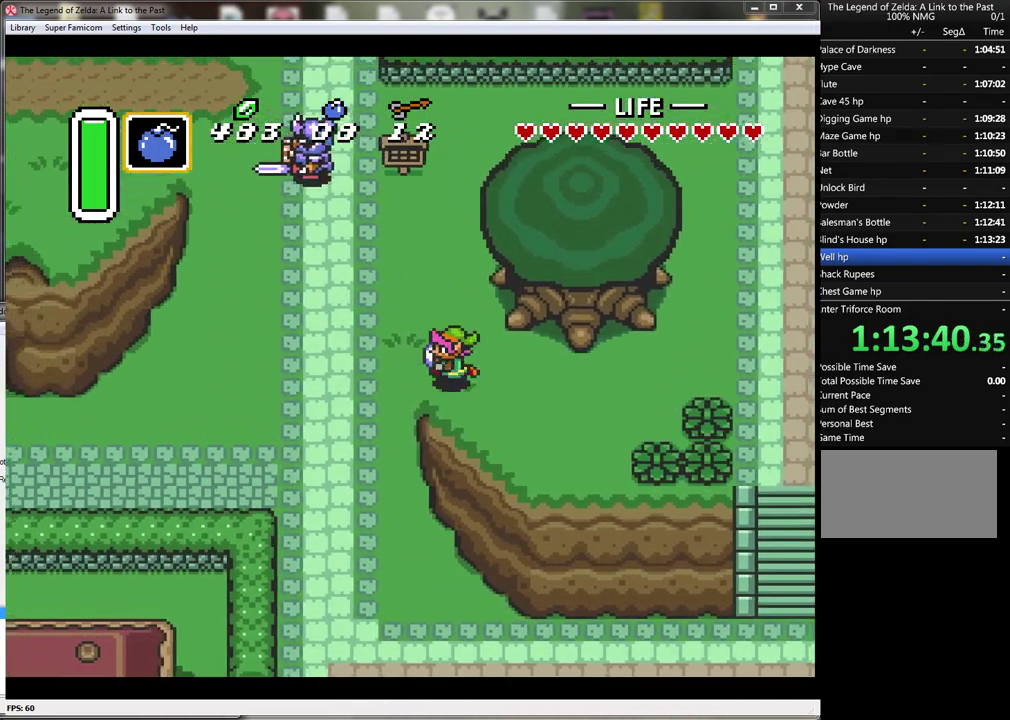
{"dt_ms": 500, "buttons": ["DPAD_LEFT"], "events": [[217, "DPAD_UP", "up"]]}
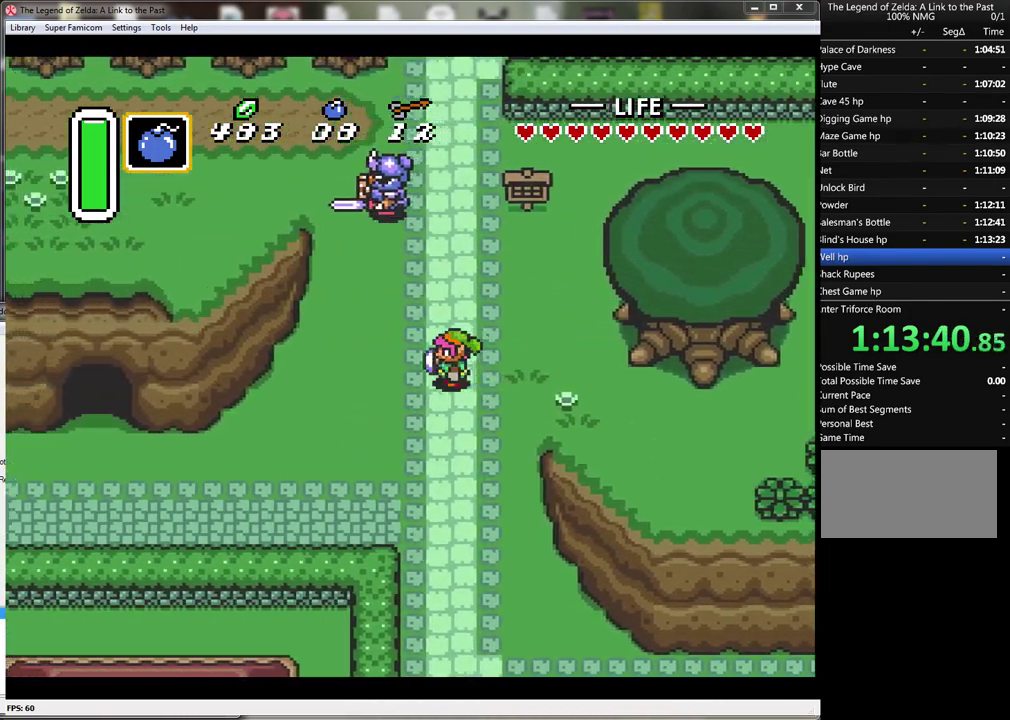
{"dt_ms": 500, "buttons": ["DPAD_UP"], "events": [[300, "DPAD_UP", "down"], [467, "DPAD_LEFT", "up"]]}
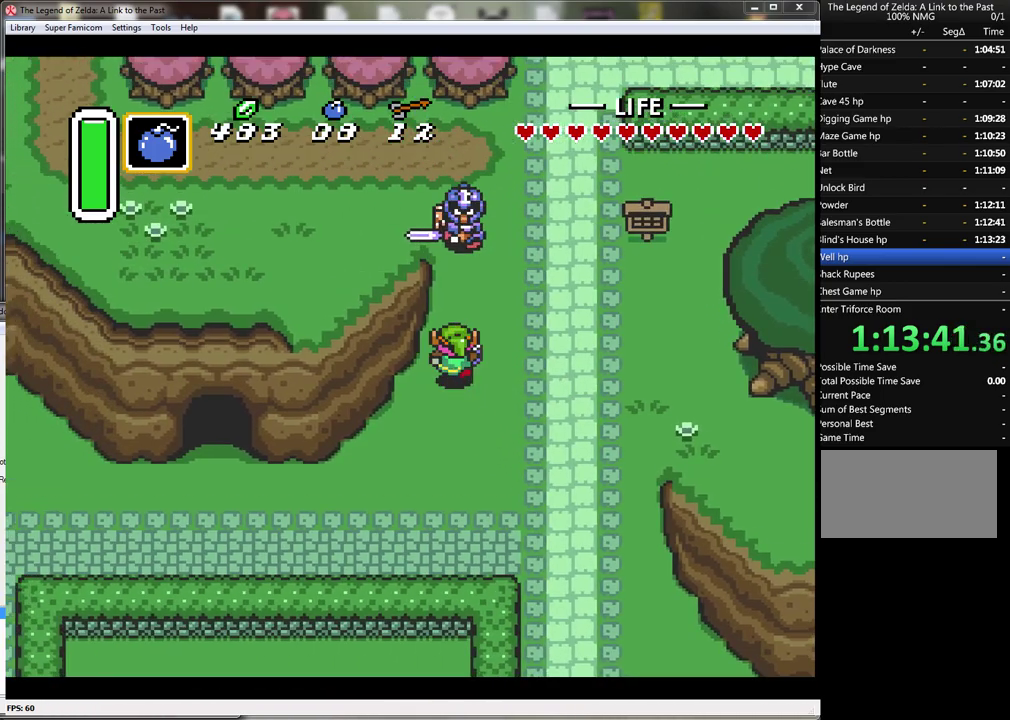
{"dt_ms": 500, "buttons": ["B", "DPAD_UP"], "events": [[267, "B", "down"]]}
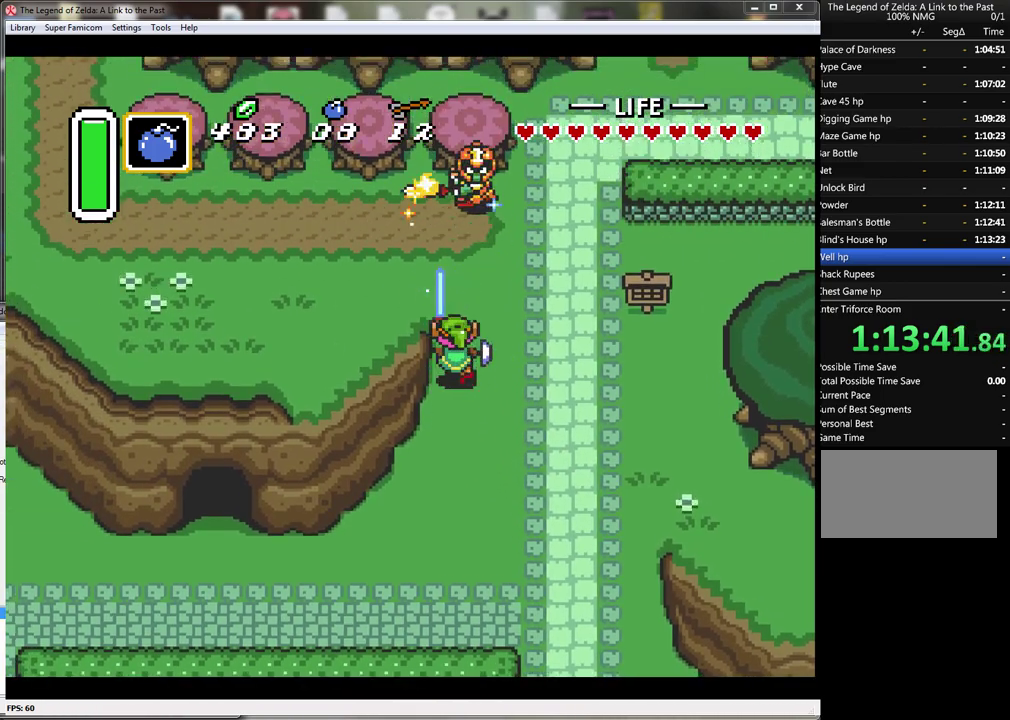
{"dt_ms": 1000, "buttons": ["DPAD_LEFT"], "events": [[17, "B", "up"], [300, "B", "down"], [367, "DPAD_UP", "up"], [650, "B", "up"], [833, "DPAD_LEFT", "down"], [833, "DPAD_UP", "down"], [983, "DPAD_UP", "up"]]}
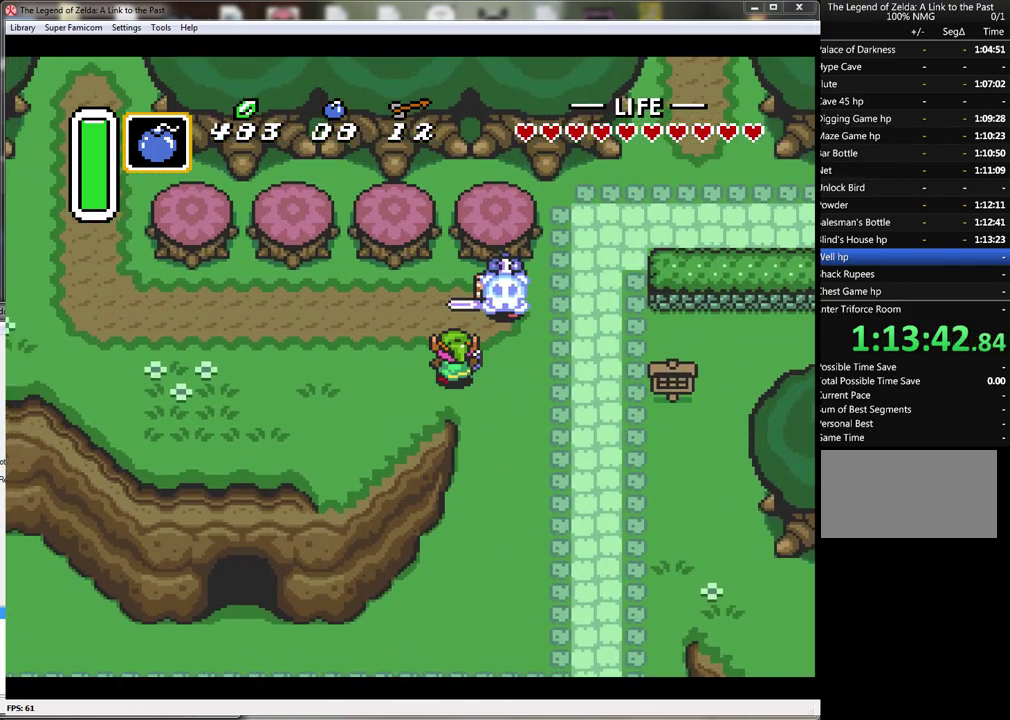
{"dt_ms": 500, "buttons": ["A"], "events": [[300, "A", "down"], [367, "DPAD_LEFT", "up"]]}